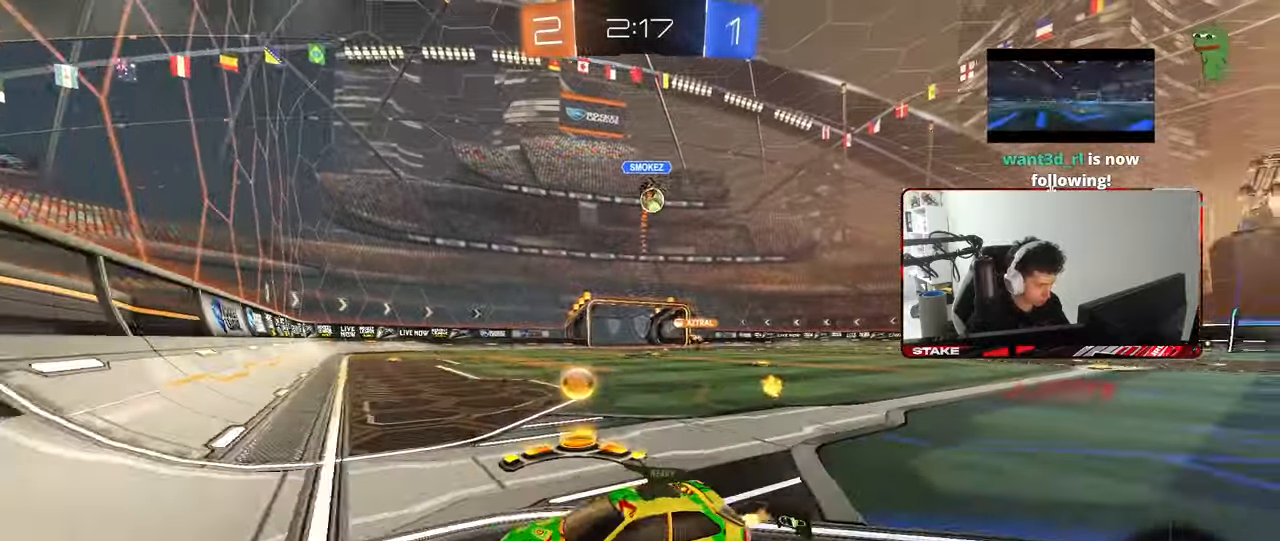
Gameplay with keyboard and mouse; each line is a JSON object with the keys and mouse buttons held at the frame after it. "events" lists presses ("down") and releases ("up") of "1", "2", "3", "4", "5", "a", "alt", "c", "caps_lock", "ctrl", "d", "e", "f", "g", "q", "r", "s", "shift", "space", "t", "tab", "v", "w", "x", "z", "mouse_left", "mouse_wheel" and "mouse_right" between this image and that frame as [ms after this image, input, new state], when the widget could be followed in between. "mouse_left", "mouse_wheel", "mouse_right" = the "left", "wheel", "right" buttons of the "mouse" list. No other keys are recorded. "wheel" means that the mouse wheel is clicked or scrolled. "mouse_move" is the direction in which the mouse moves at that frame (one of eight, or "still"), when it could be read.
{"keys": ["d", "w"], "mouse": [], "mouse_move": "right", "events": [[17, "shift", "down"], [167, "shift", "up"], [450, "shift", "down"], [500, "shift", "up"]]}
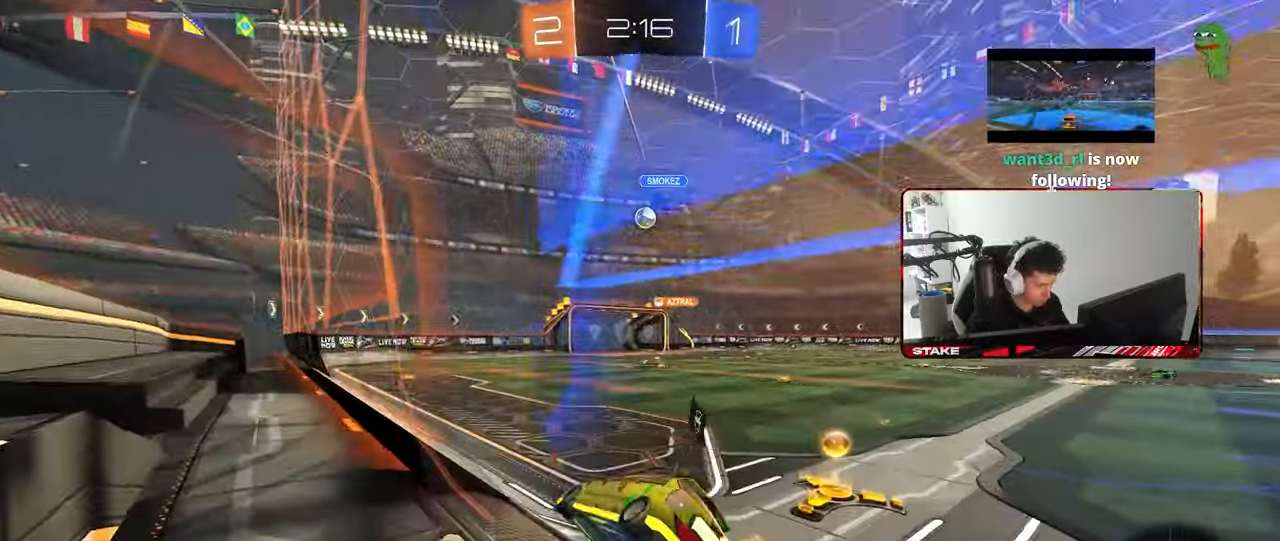
{"keys": ["w"], "mouse": ["left"], "mouse_move": "down-left", "events": [[267, "mouse_left", "down"], [417, "d", "up"]]}
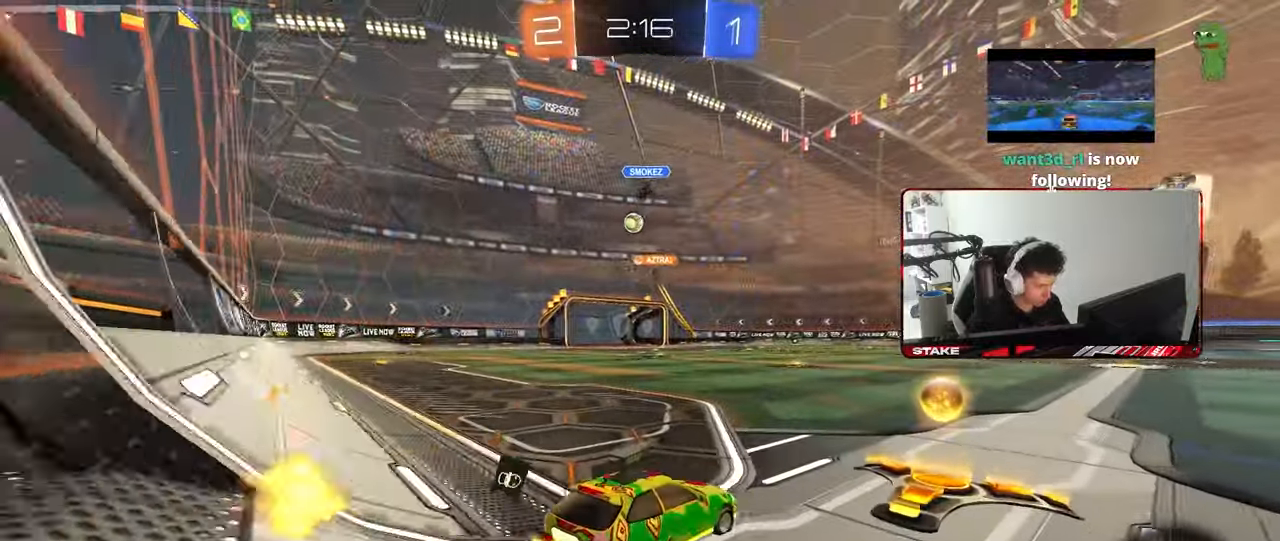
{"keys": ["a", "s", "shift"], "mouse": ["left", "right"], "mouse_move": "down-left", "events": [[50, "a", "down"], [283, "a", "up"], [283, "mouse_right", "down"], [317, "mouse_right", "up"], [333, "a", "down"], [333, "shift", "down"], [383, "mouse_right", "down"], [467, "s", "down"], [467, "w", "up"]]}
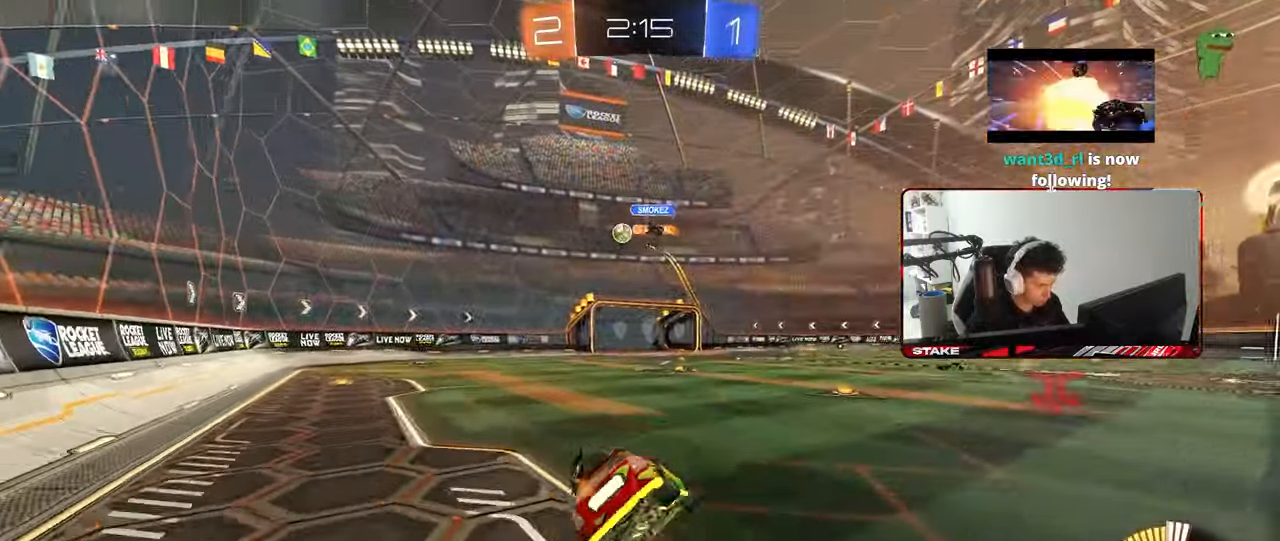
{"keys": ["a", "s", "shift"], "mouse": ["left"], "mouse_move": "still", "events": [[117, "mouse_right", "up"], [217, "space", "down"], [300, "s", "up"], [350, "space", "up"], [400, "s", "down"]]}
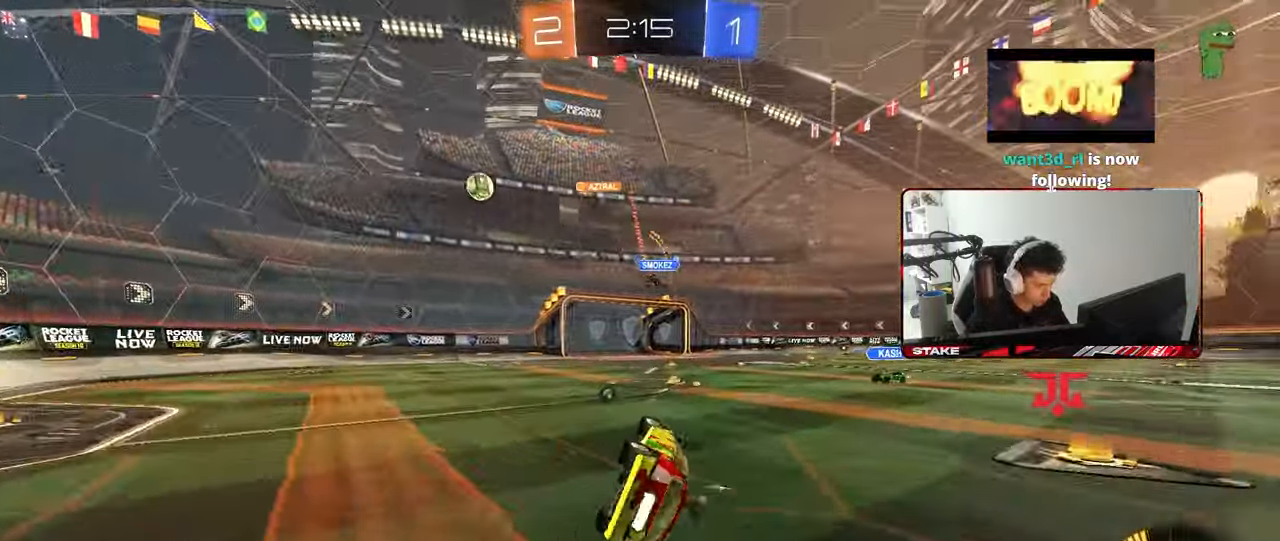
{"keys": ["a", "w"], "mouse": ["left"], "mouse_move": "down-left", "events": [[133, "shift", "up"], [183, "a", "up"], [183, "mouse_left", "up"], [233, "s", "up"], [417, "a", "down"], [417, "mouse_left", "down"], [417, "w", "down"]]}
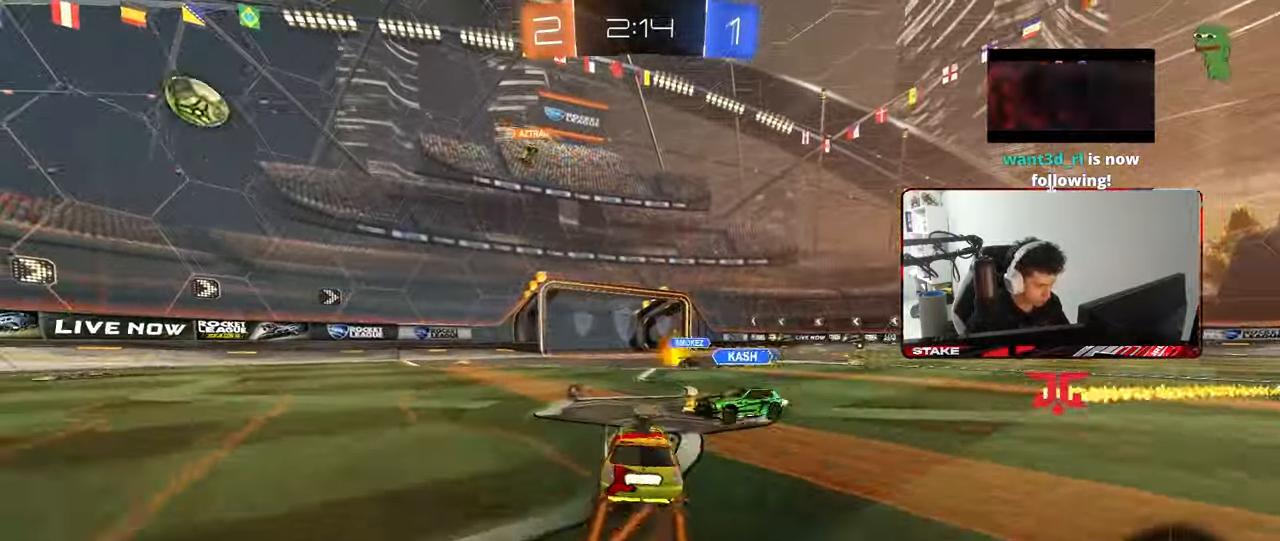
{"keys": ["d", "s", "space"], "mouse": [], "mouse_move": "still", "events": [[233, "a", "up"], [283, "mouse_left", "up"], [283, "w", "up"], [383, "d", "down"], [467, "s", "down"], [467, "space", "down"]]}
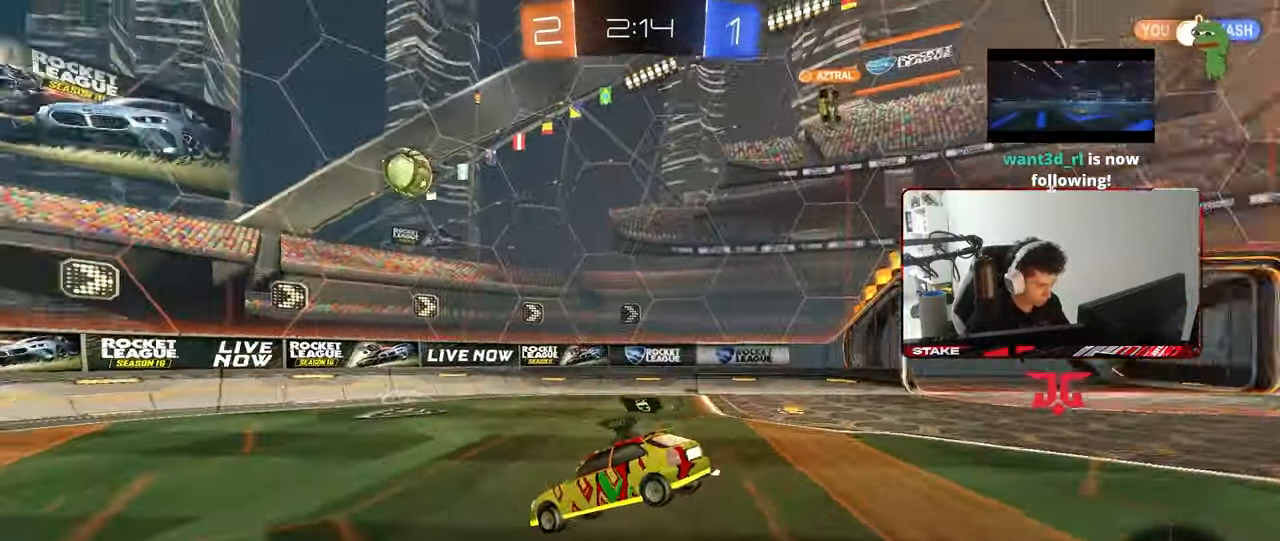
{"keys": ["a", "w"], "mouse": ["right"], "mouse_move": "still", "events": [[117, "space", "up"], [167, "a", "down"], [217, "d", "up"], [250, "s", "up"], [350, "w", "down"], [400, "mouse_right", "down"]]}
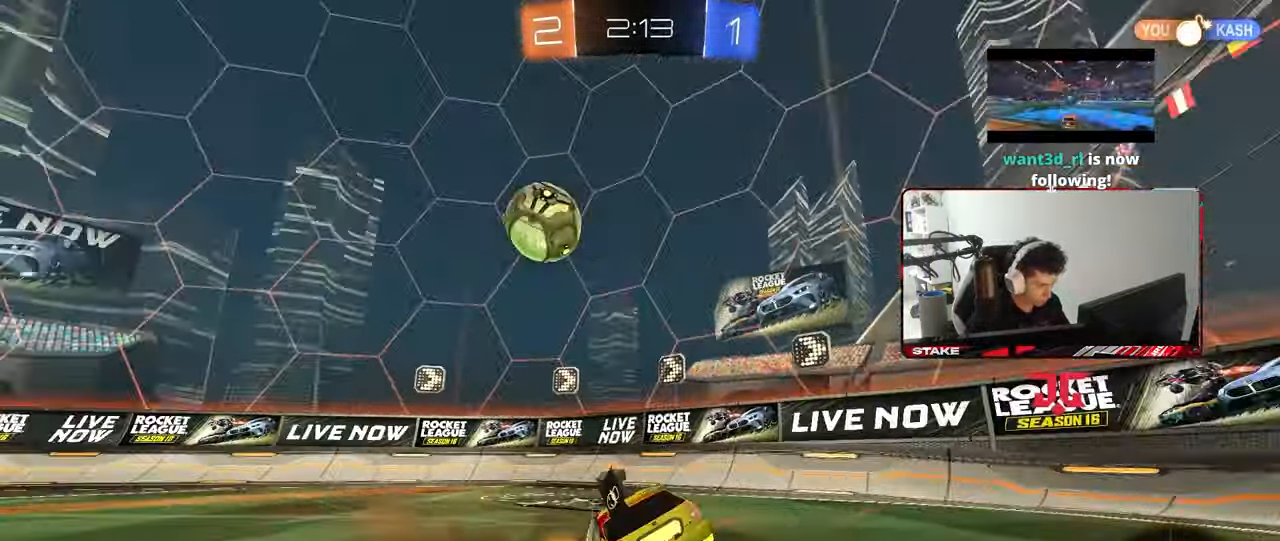
{"keys": ["a", "shift", "w"], "mouse": [], "mouse_move": "still", "events": [[33, "mouse_right", "up"], [417, "shift", "down"], [417, "w", "up"], [500, "w", "down"]]}
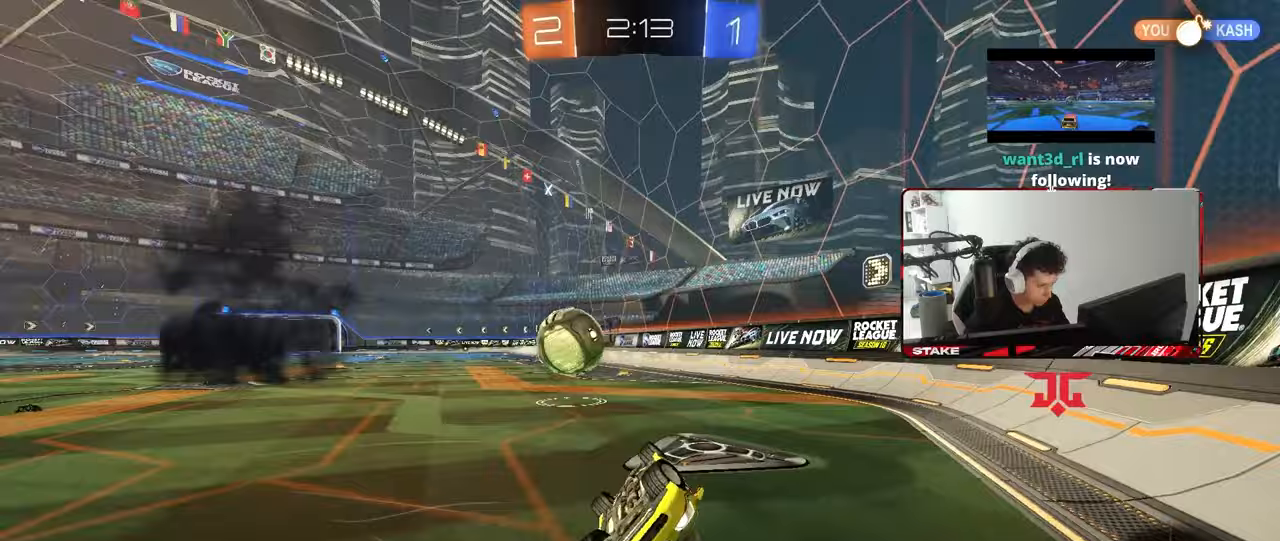
{"keys": ["a", "w"], "mouse": [], "mouse_move": "still", "events": [[233, "shift", "up"]]}
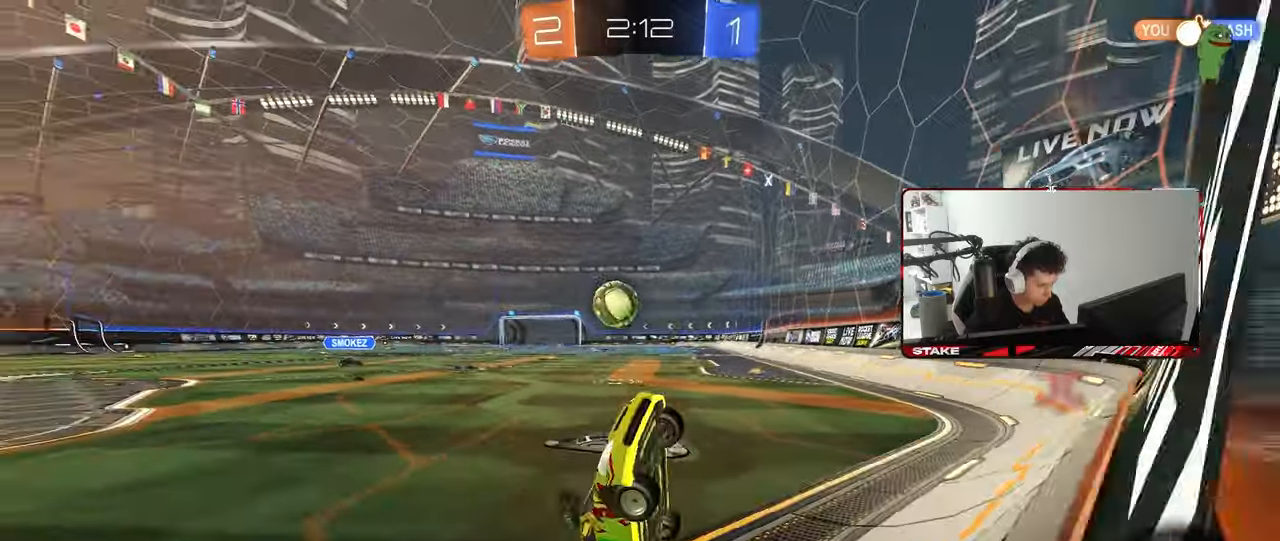
{"keys": ["a", "shift", "w"], "mouse": [], "mouse_move": "still", "events": [[17, "a", "up"], [17, "d", "down"], [217, "a", "down"], [217, "d", "up"], [400, "shift", "down"]]}
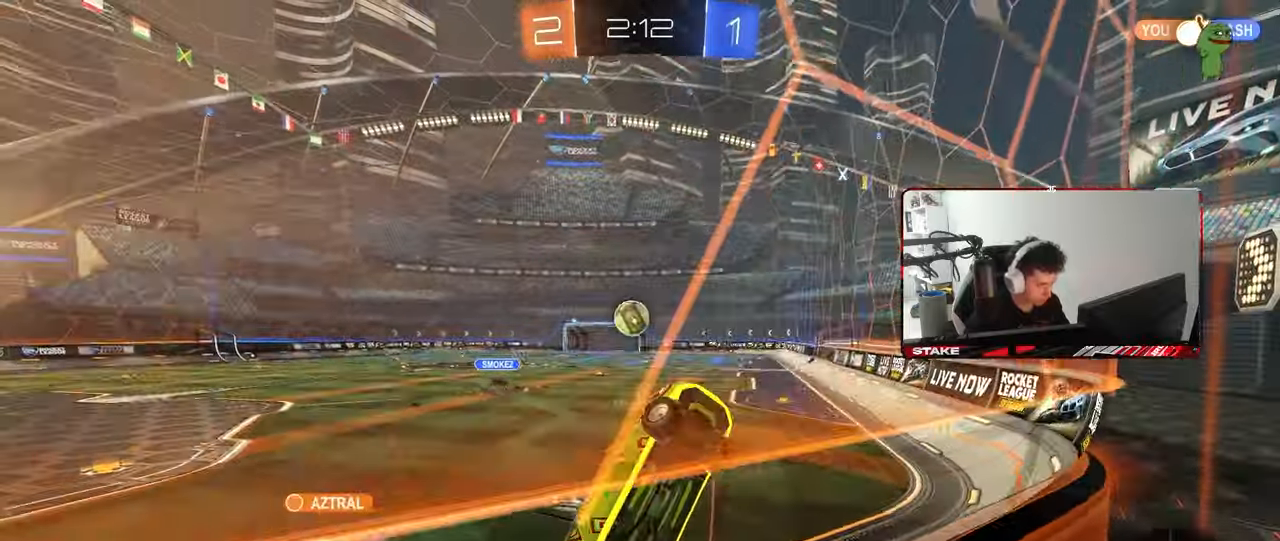
{"keys": ["a", "w"], "mouse": [], "mouse_move": "still", "events": [[267, "shift", "up"], [417, "shift", "down"], [450, "shift", "up"]]}
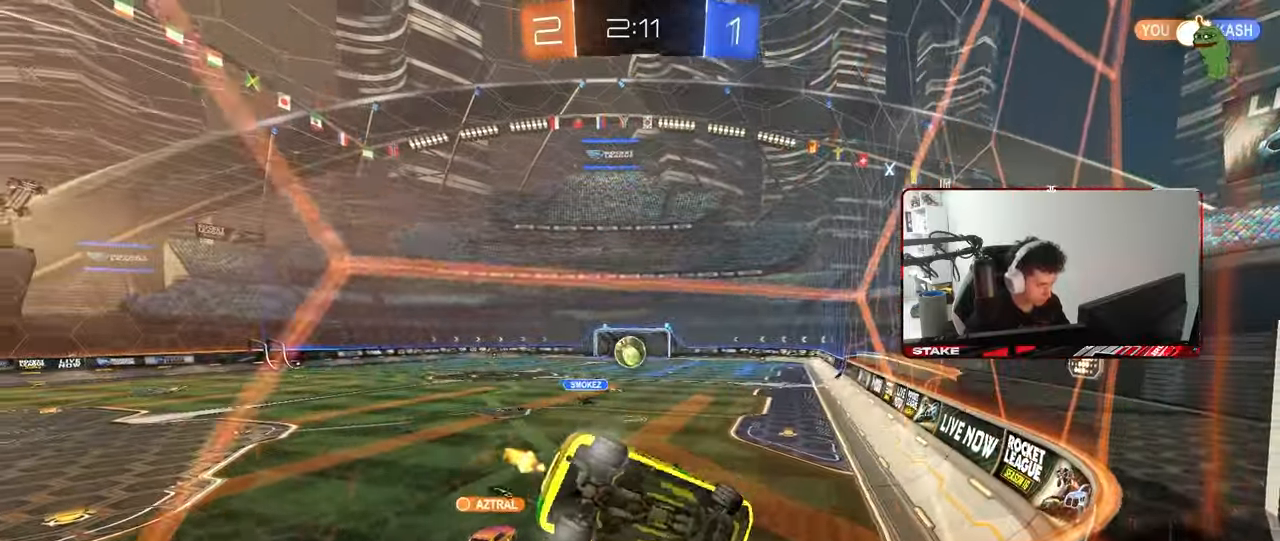
{"keys": ["w"], "mouse": [], "mouse_move": "still", "events": [[250, "a", "up"], [283, "d", "down"], [433, "d", "up"]]}
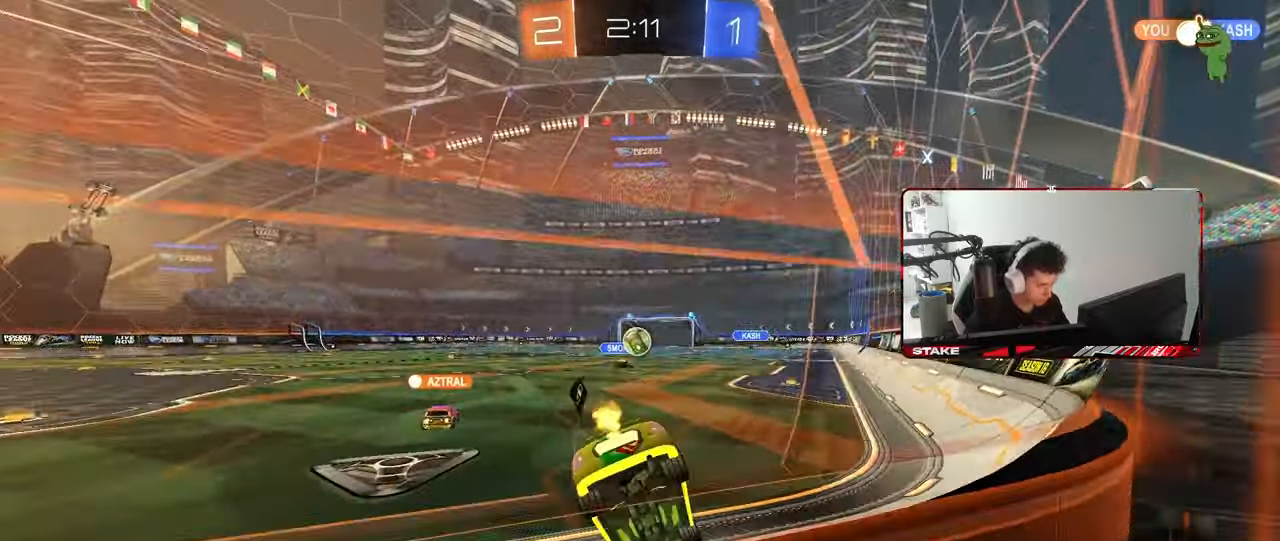
{"keys": ["a", "s"], "mouse": [], "mouse_move": "still", "events": [[250, "mouse_left", "down"], [300, "a", "down"], [300, "mouse_left", "up"], [350, "w", "up"], [400, "shift", "down"], [450, "s", "down"], [450, "shift", "up"]]}
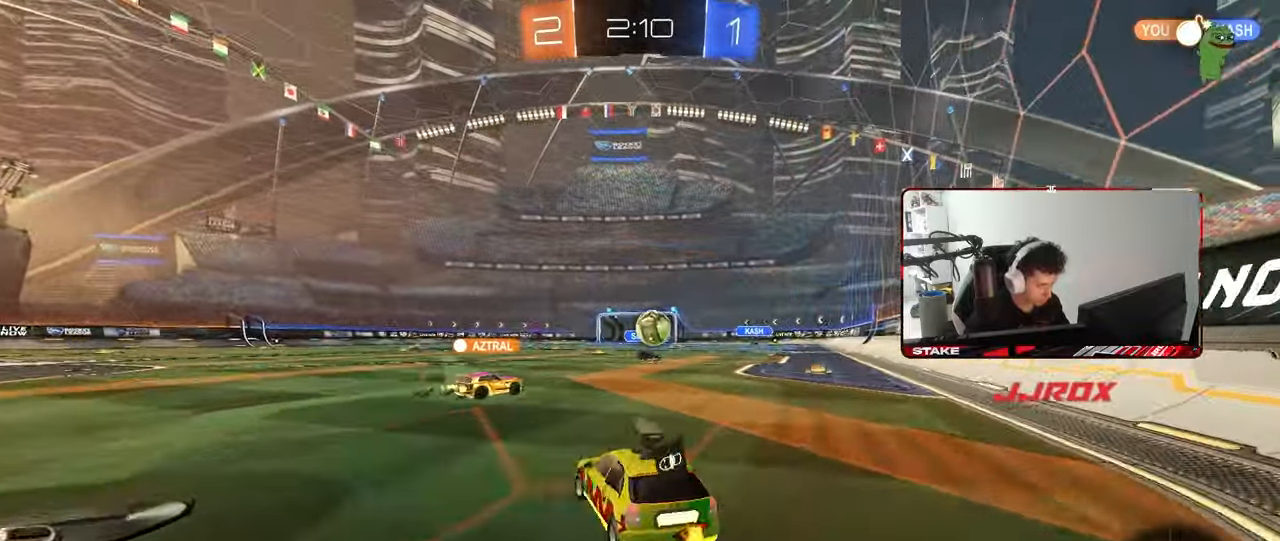
{"keys": ["d"], "mouse": [], "mouse_move": "still", "events": [[133, "a", "up"], [183, "d", "down"], [183, "s", "up"], [317, "w", "down"], [450, "w", "up"]]}
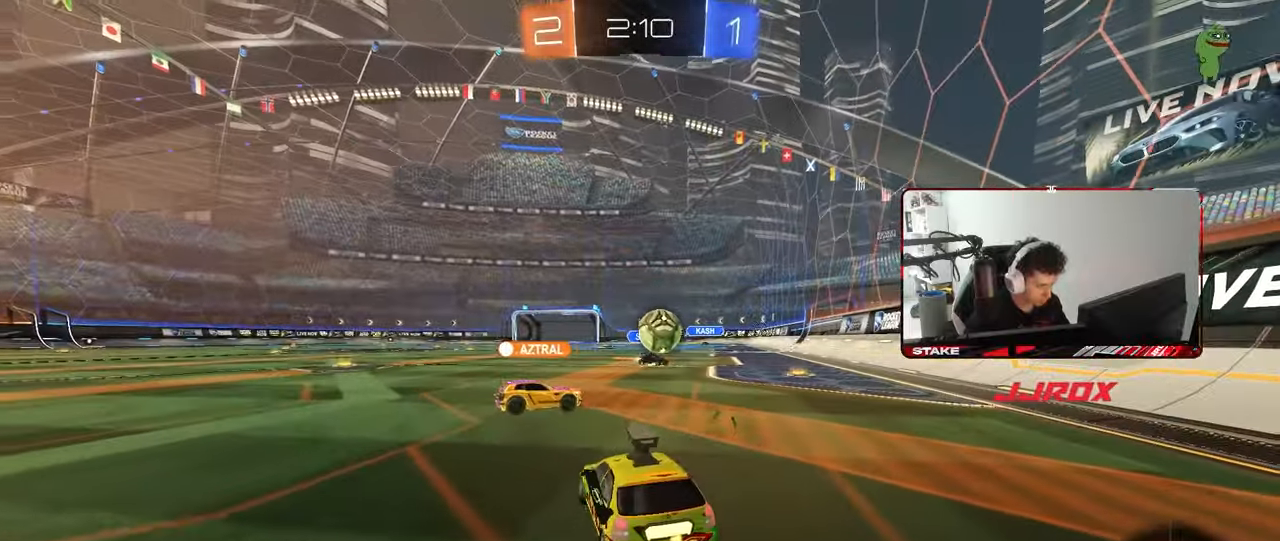
{"keys": ["a", "w"], "mouse": [], "mouse_move": "still", "events": [[150, "a", "down"], [150, "d", "up"], [283, "shift", "down"], [333, "w", "down"], [383, "shift", "up"]]}
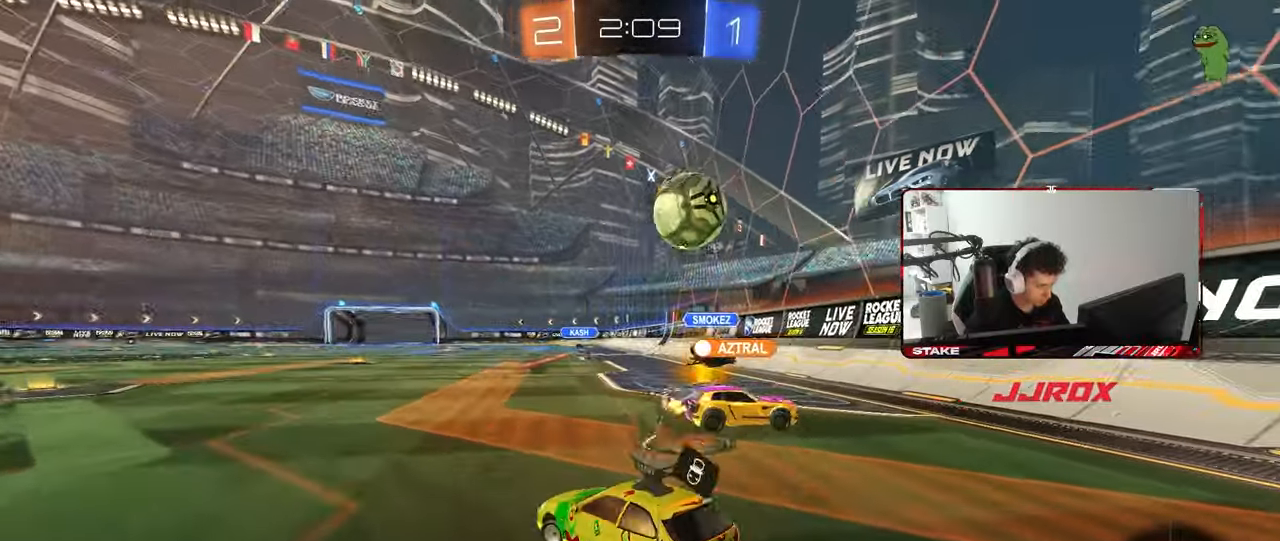
{"keys": ["a", "shift", "w"], "mouse": [], "mouse_move": "still", "events": [[483, "shift", "down"]]}
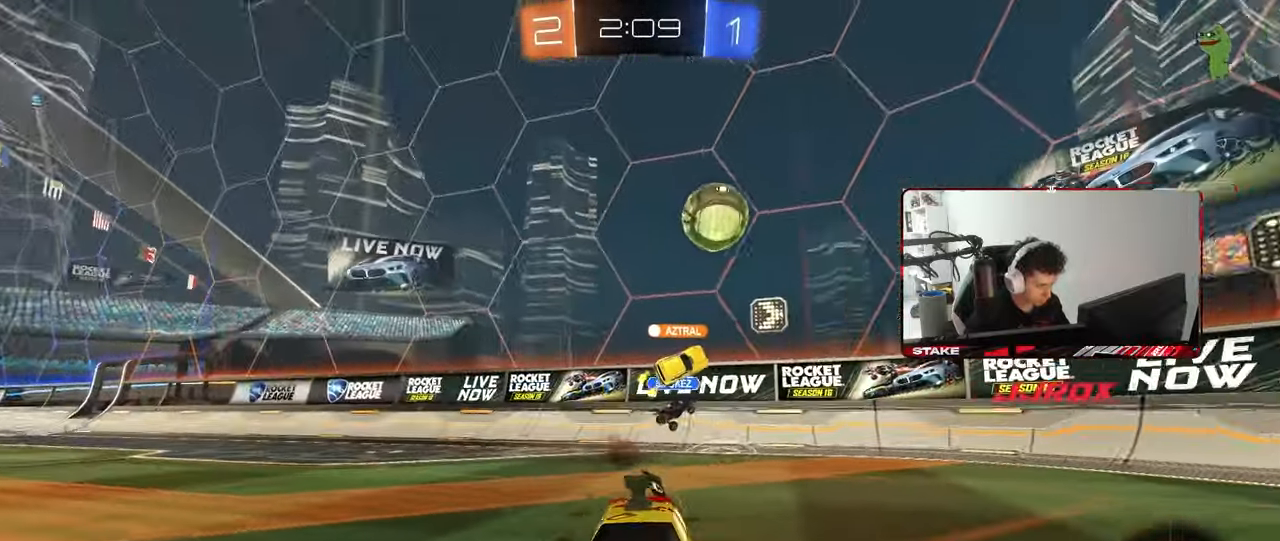
{"keys": ["a", "w"], "mouse": [], "mouse_move": "still", "events": [[83, "shift", "up"]]}
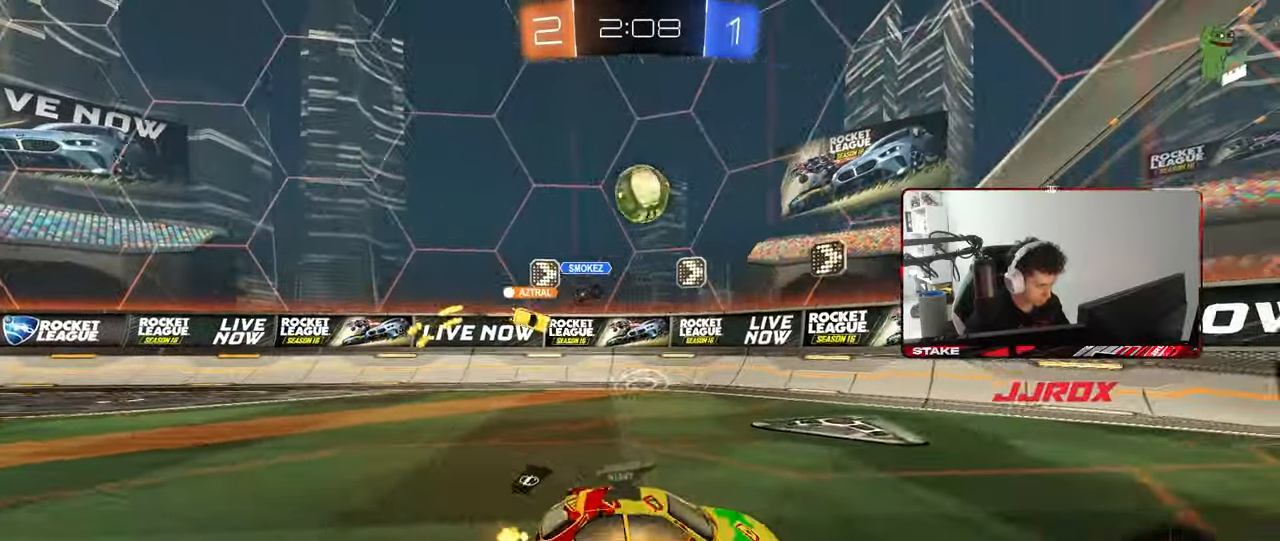
{"keys": ["d", "shift", "w"], "mouse": [], "mouse_move": "still", "events": [[100, "a", "up"], [100, "d", "down"], [150, "d", "up"], [200, "a", "down"], [333, "a", "up"], [333, "d", "down"], [433, "shift", "down"]]}
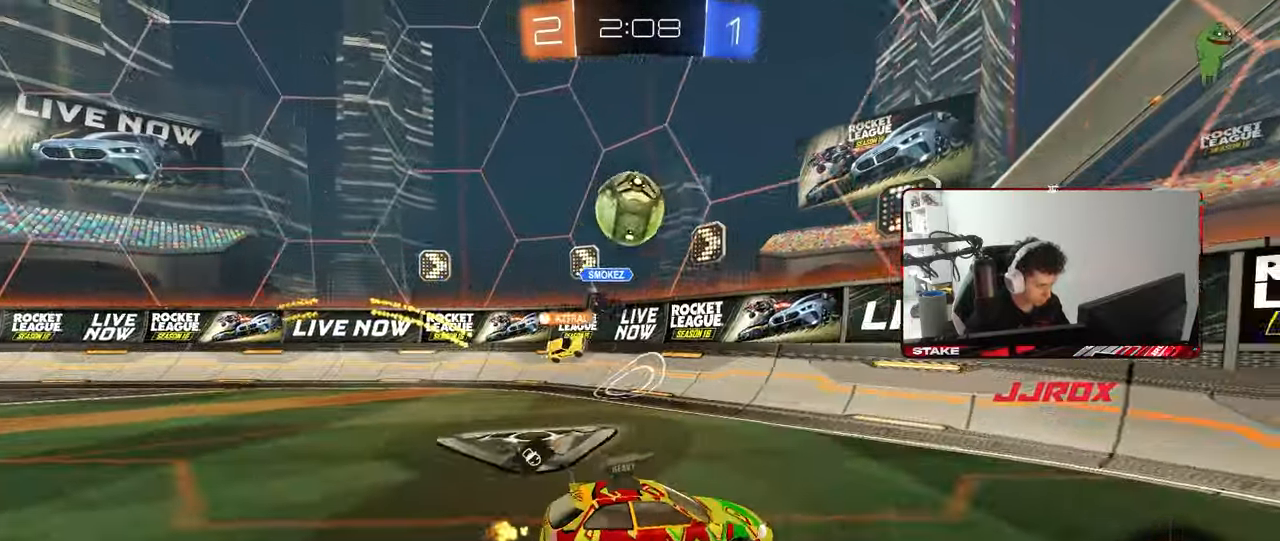
{"keys": ["d", "w"], "mouse": [], "mouse_move": "still", "events": [[17, "shift", "up"], [400, "d", "up"], [483, "d", "down"]]}
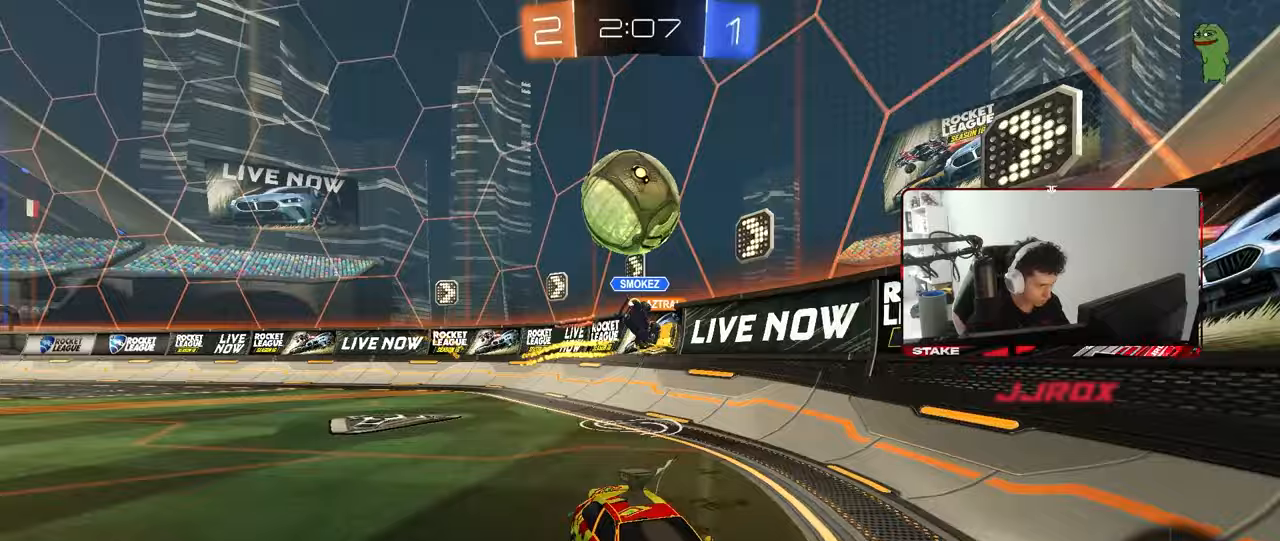
{"keys": ["s"], "mouse": ["left", "right"], "mouse_move": "down-left", "events": [[33, "d", "up"], [133, "d", "down"], [183, "w", "up"], [267, "a", "down"], [267, "d", "up"], [317, "mouse_right", "down"], [317, "s", "down"], [367, "a", "up"], [367, "d", "down"], [417, "mouse_left", "down"], [500, "d", "up"]]}
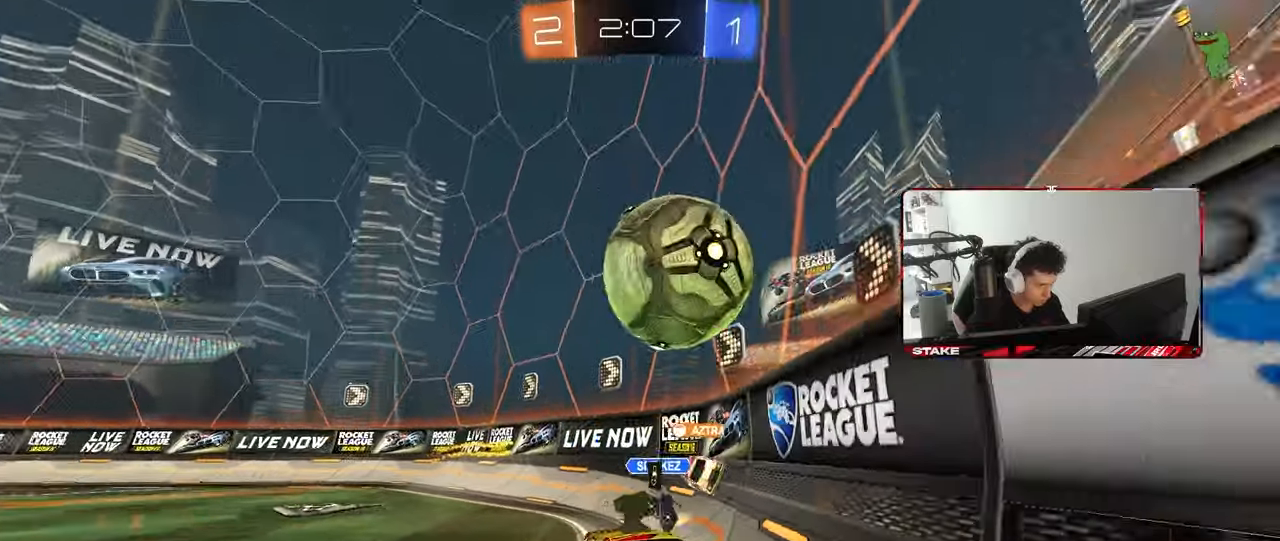
{"keys": ["d", "shift"], "mouse": [], "mouse_move": "up", "events": [[50, "mouse_right", "up"], [50, "s", "up"], [100, "mouse_left", "up"], [150, "s", "down"], [200, "mouse_right", "down"], [383, "mouse_right", "up"], [383, "s", "up"], [433, "d", "down"], [467, "shift", "down"]]}
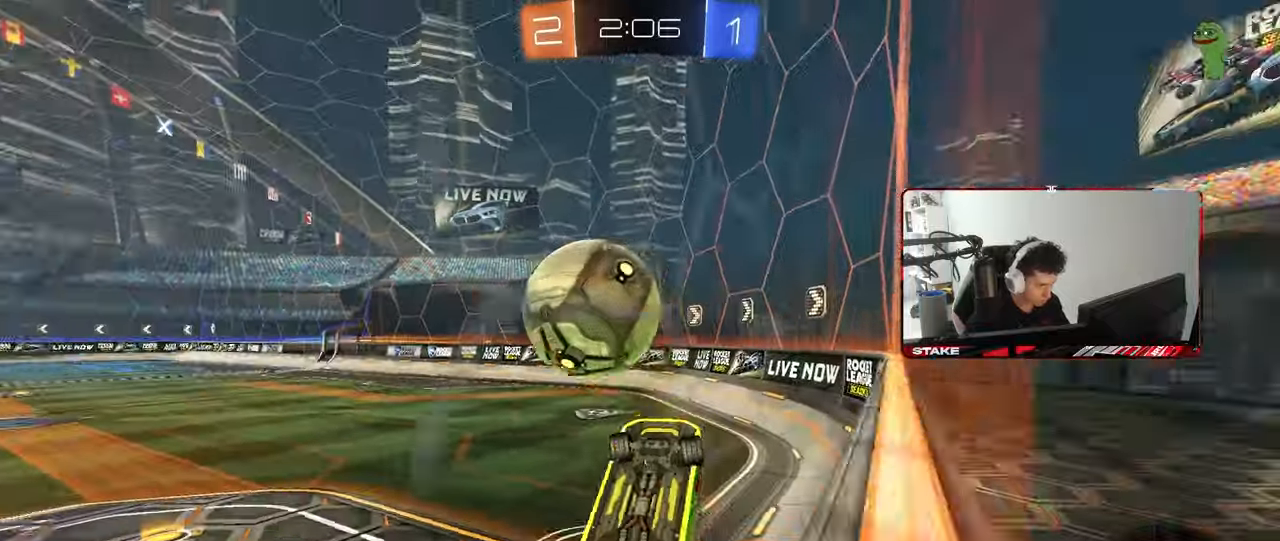
{"keys": ["d", "w"], "mouse": [], "mouse_move": "still", "events": [[17, "w", "down"], [450, "shift", "up"]]}
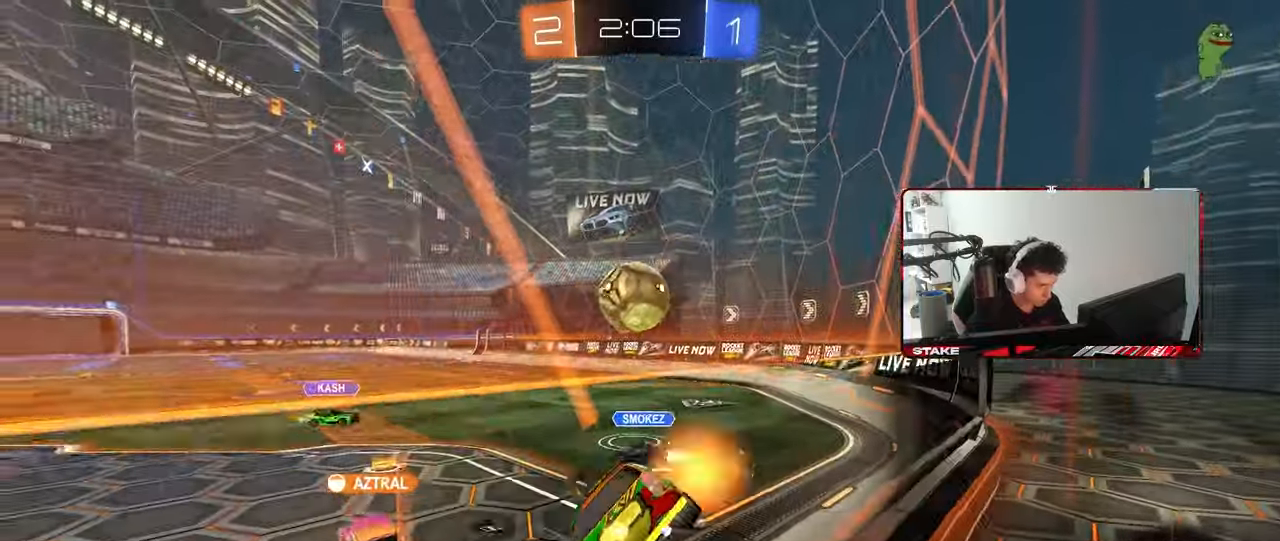
{"keys": ["d", "shift", "w"], "mouse": [], "mouse_move": "still", "events": [[467, "shift", "down"]]}
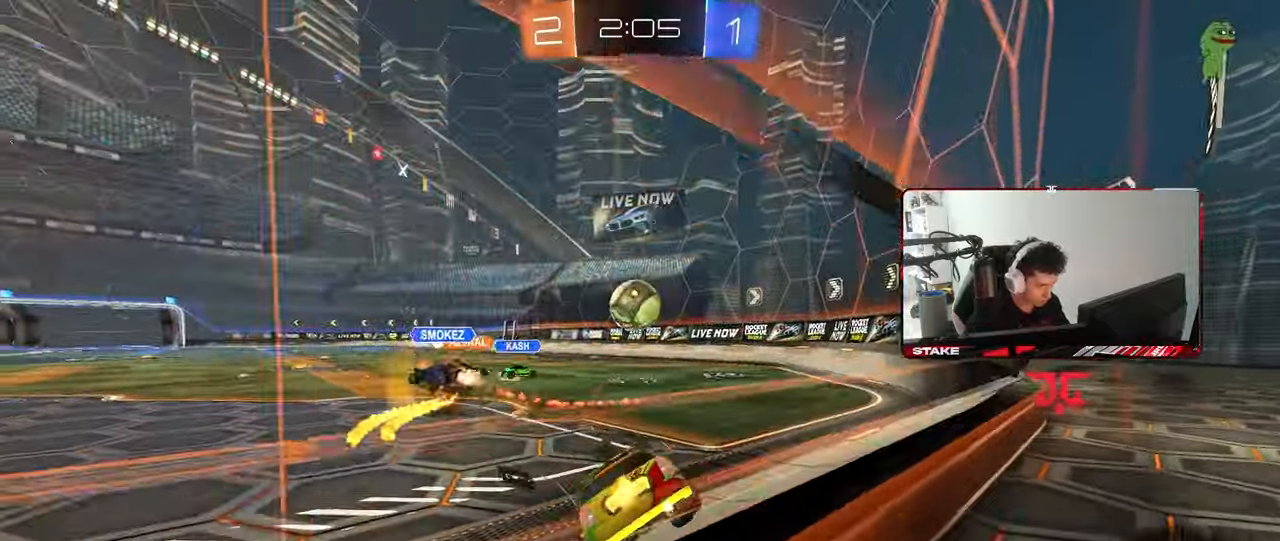
{"keys": ["d", "w"], "mouse": ["left"], "mouse_move": "still", "events": [[50, "shift", "up"], [250, "a", "down"], [250, "d", "up"], [383, "a", "up"], [383, "d", "down"], [383, "mouse_left", "down"]]}
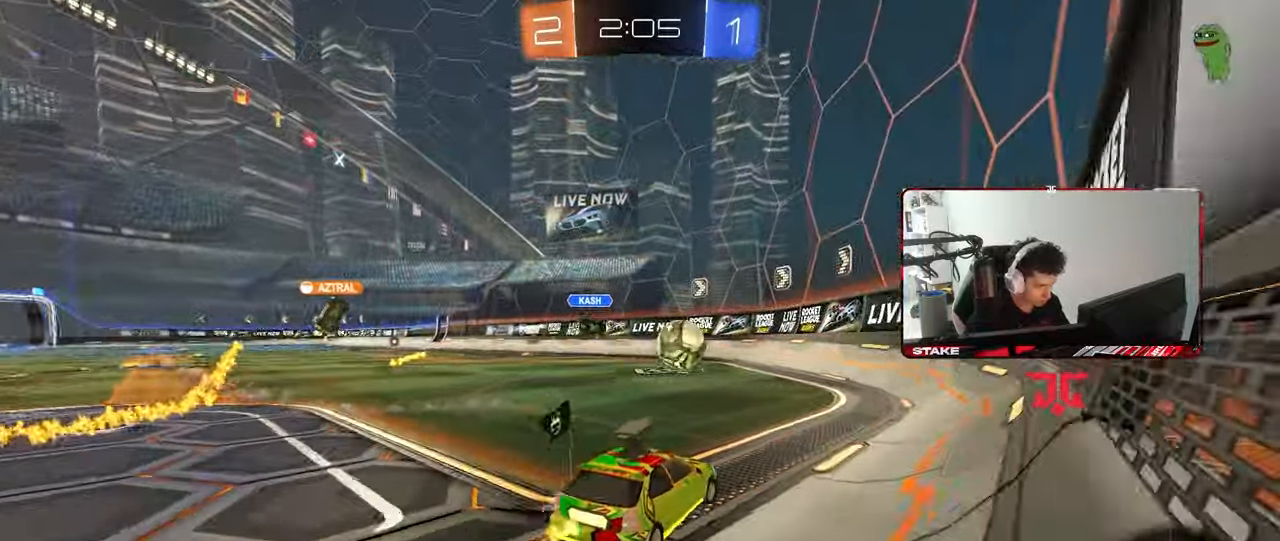
{"keys": ["w"], "mouse": ["left"], "mouse_move": "still", "events": [[250, "d", "up"], [350, "mouse_left", "up"], [400, "mouse_left", "down"]]}
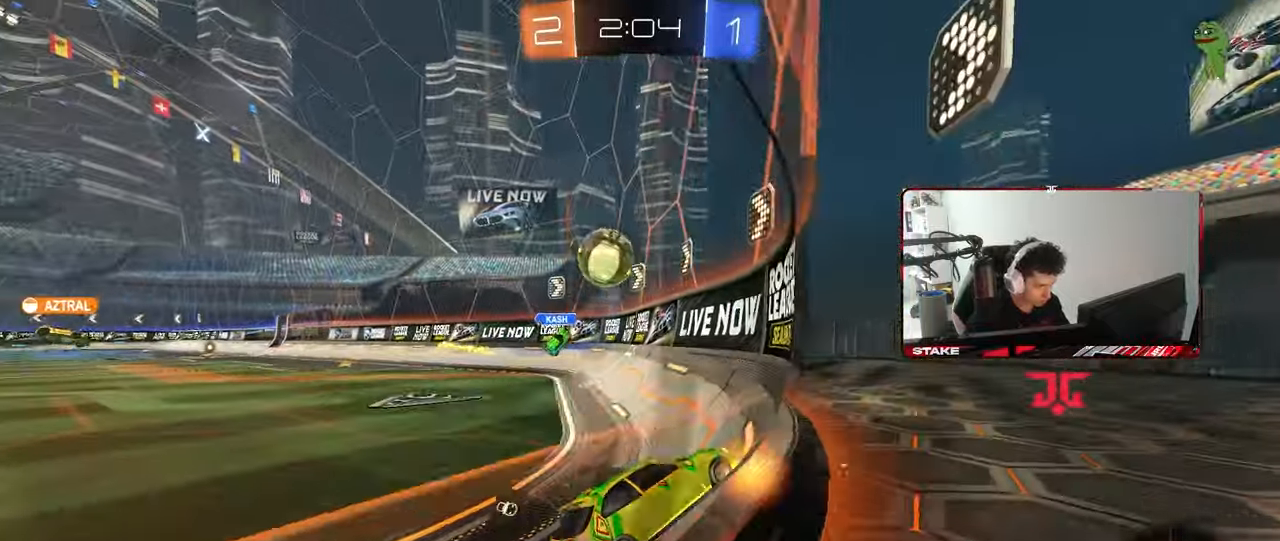
{"keys": ["d", "w"], "mouse": [], "mouse_move": "still", "events": [[83, "d", "down"], [217, "mouse_left", "up"], [267, "shift", "down"], [317, "shift", "up"]]}
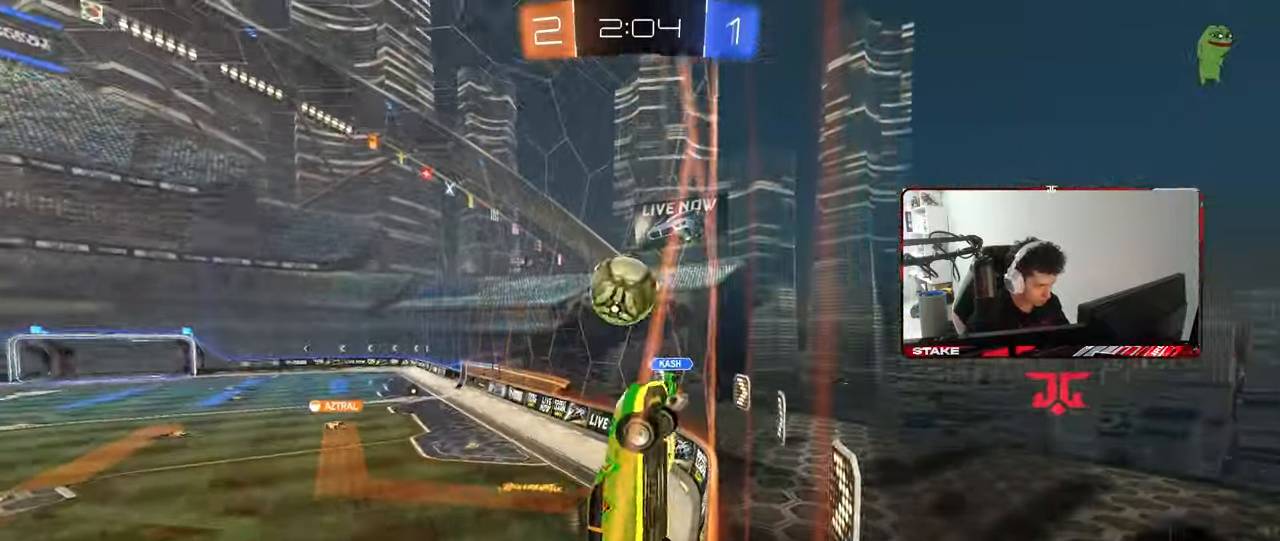
{"keys": ["d", "w"], "mouse": [], "mouse_move": "still", "events": [[233, "d", "up"], [433, "d", "down"]]}
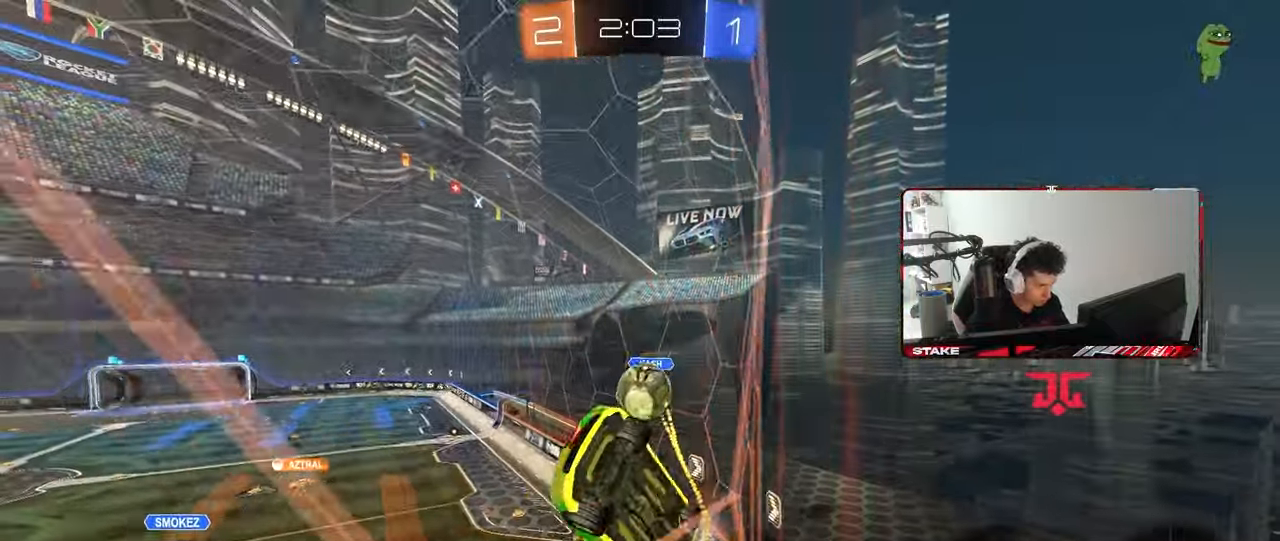
{"keys": ["a", "s"], "mouse": [], "mouse_move": "still", "events": [[17, "shift", "down"], [167, "shift", "up"], [350, "s", "down"], [350, "w", "up"], [450, "a", "down"], [450, "d", "up"]]}
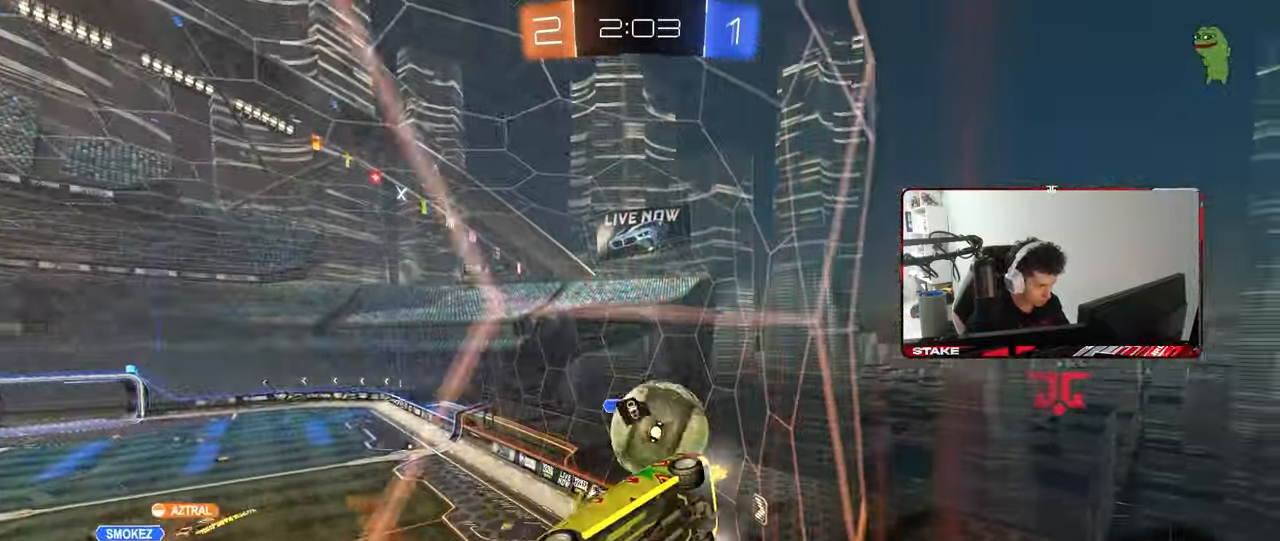
{"keys": ["d", "w"], "mouse": [], "mouse_move": "still", "events": [[33, "a", "up"], [83, "s", "up"], [133, "d", "down"], [233, "w", "down"], [367, "shift", "down"], [500, "shift", "up"]]}
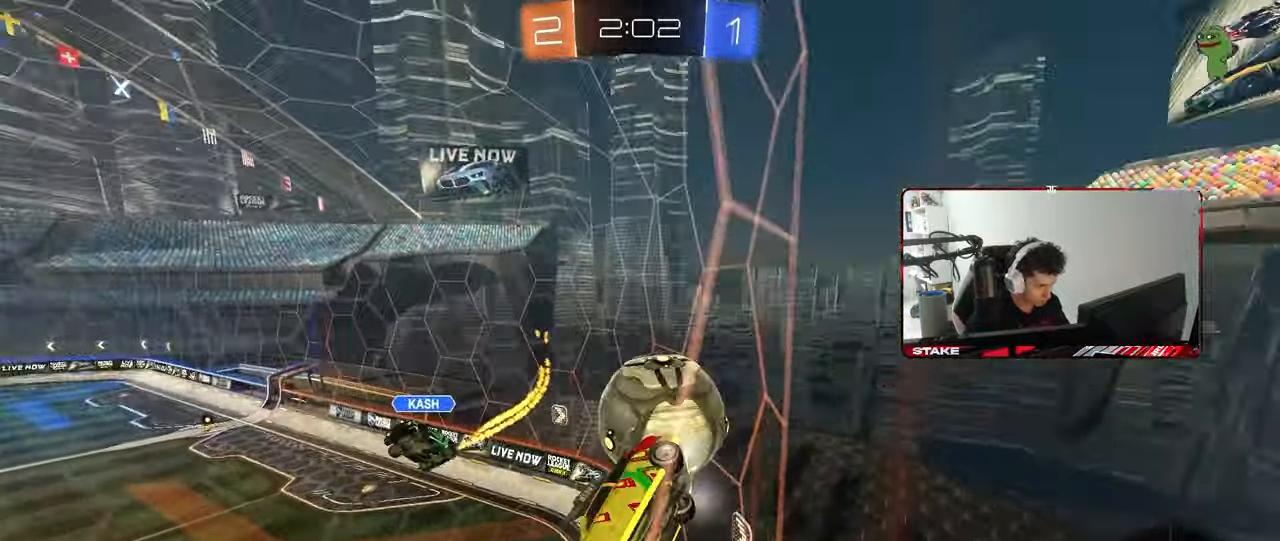
{"keys": ["d", "w"], "mouse": [], "mouse_move": "still", "events": []}